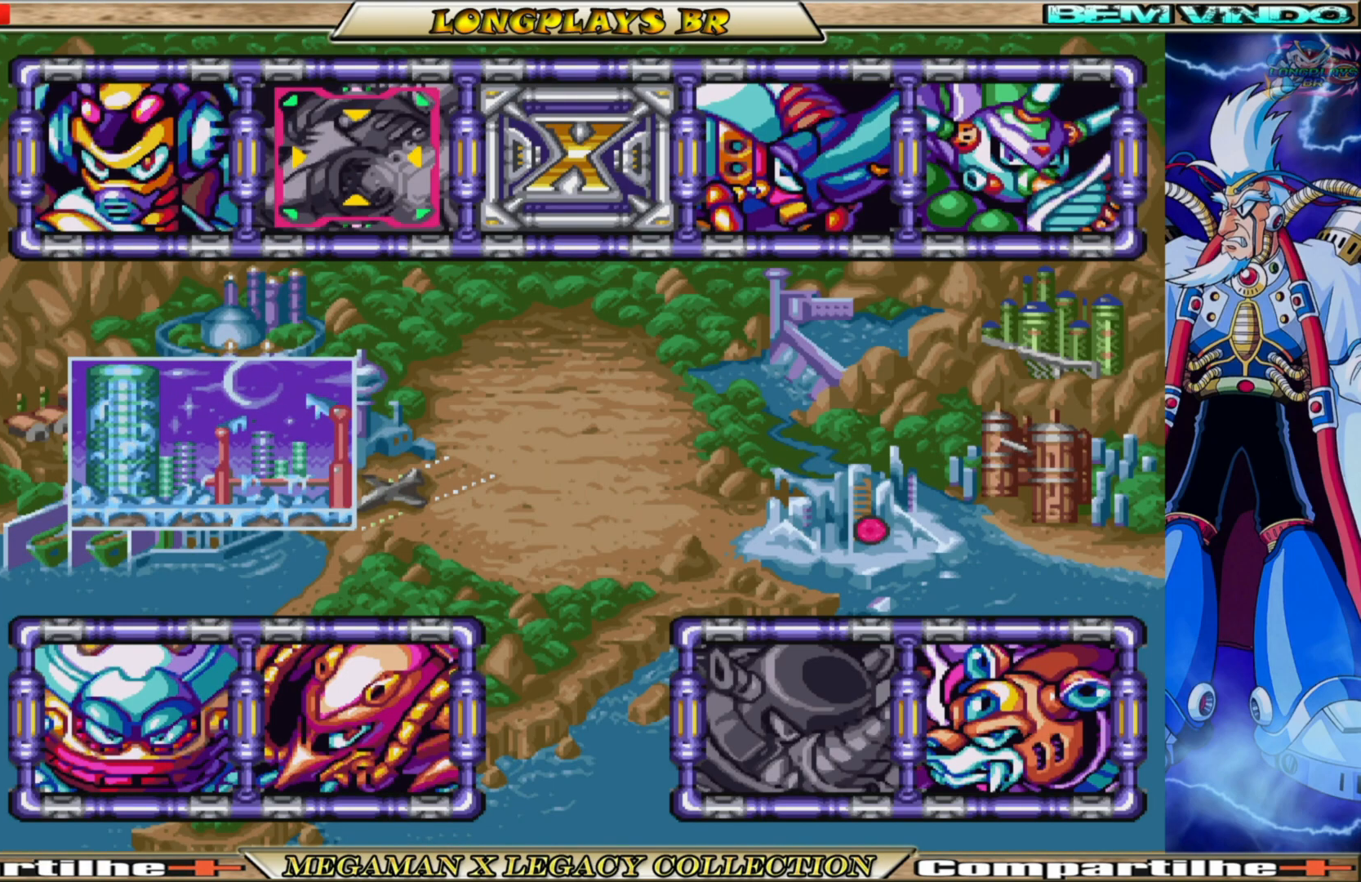
Gameplay with a controller (Xbox layout); each line is a JSON object with the inputs held at the frame after it. "events" lists button and stick changes between this image and that frame as [ms after this image, input, new state], when the widget could be followed in between. Not read: L3 R3.
{"buttons": [], "left_stick": "center", "right_stick": "center", "events": [[217, "DPAD_RIGHT", "down"], [400, "DPAD_RIGHT", "up"]]}
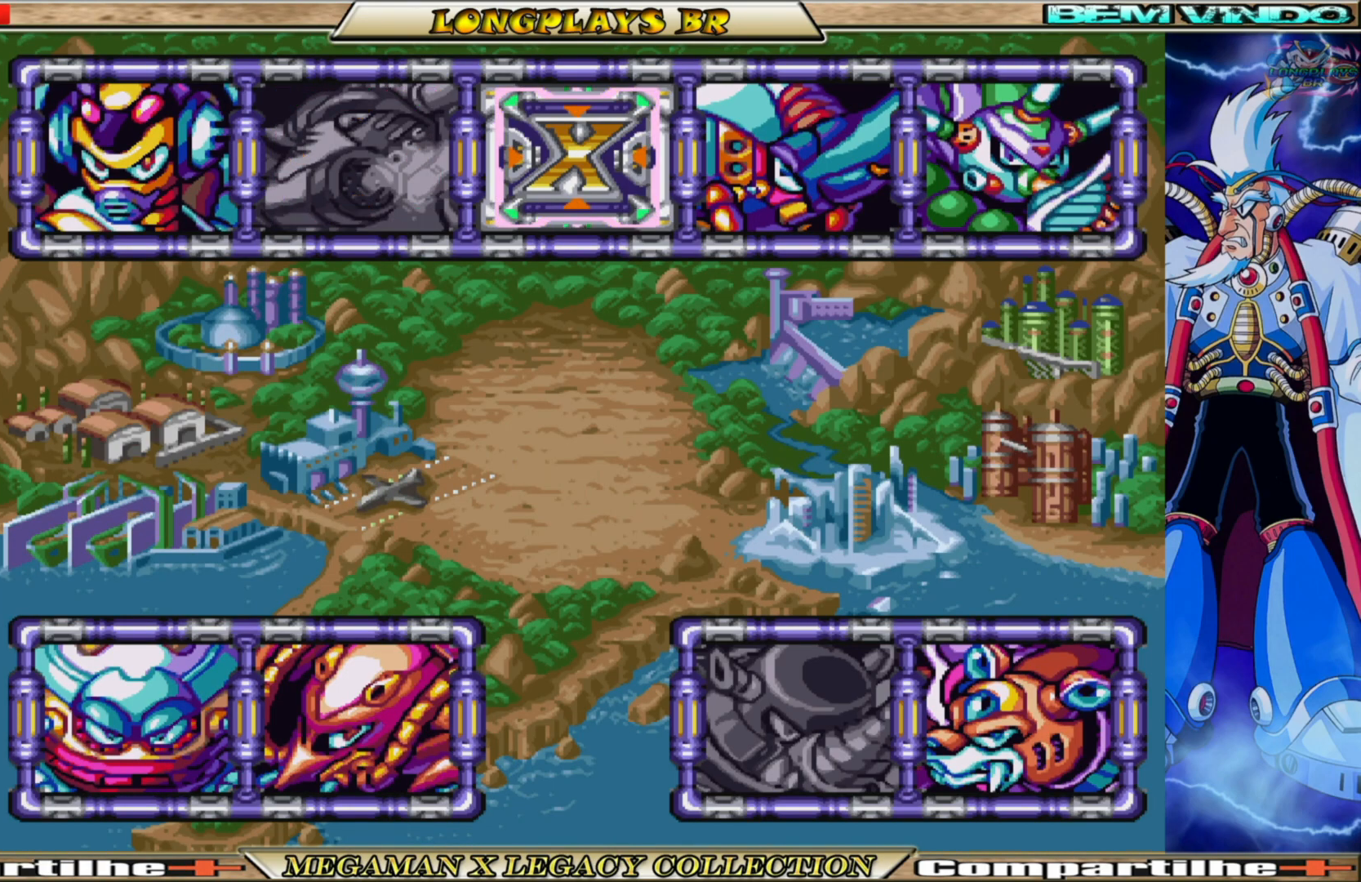
{"buttons": ["DPAD_LEFT"], "left_stick": "center", "right_stick": "center", "events": [[400, "DPAD_LEFT", "down"]]}
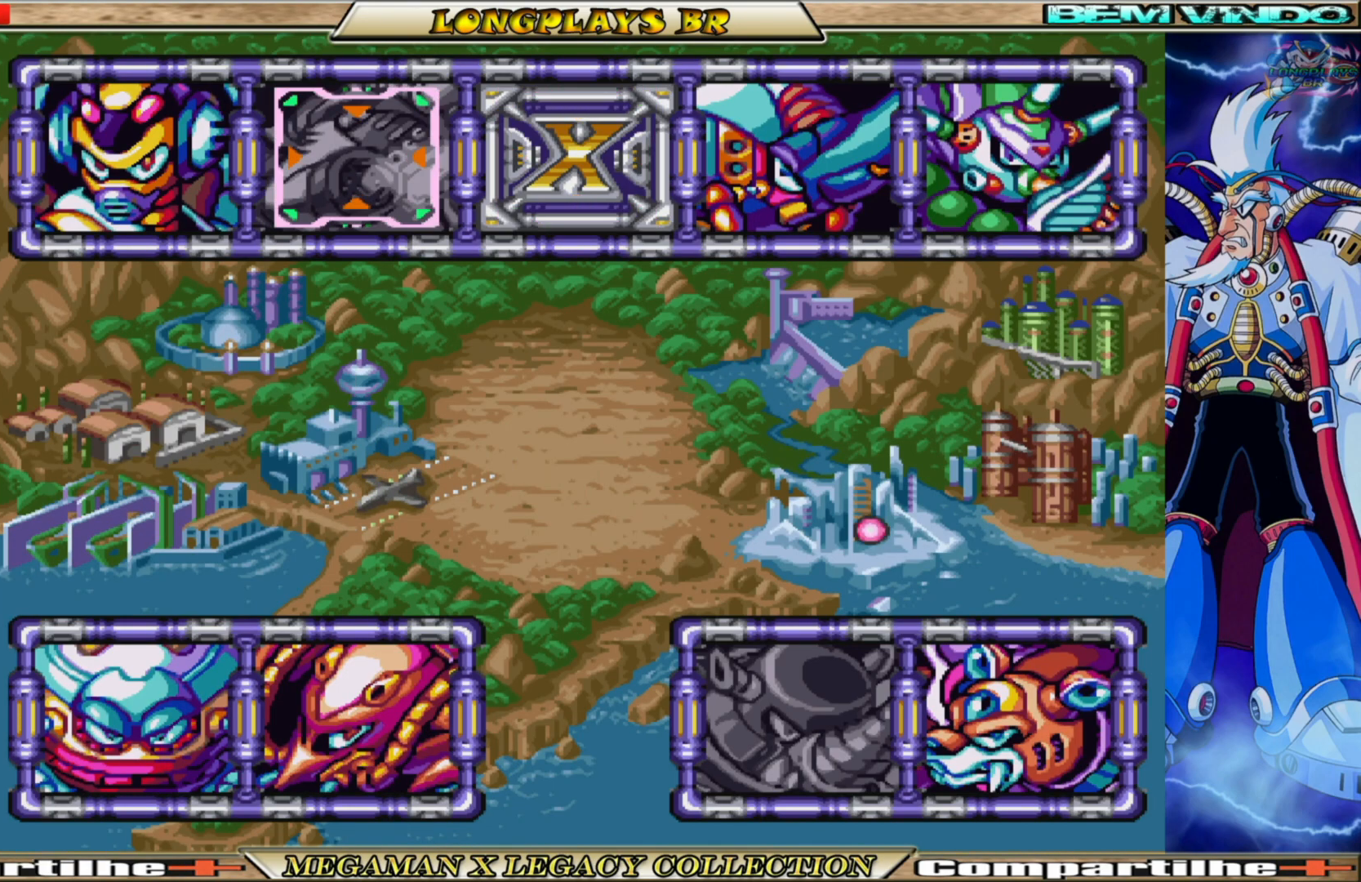
{"buttons": [], "left_stick": "center", "right_stick": "center", "events": [[67, "DPAD_LEFT", "up"]]}
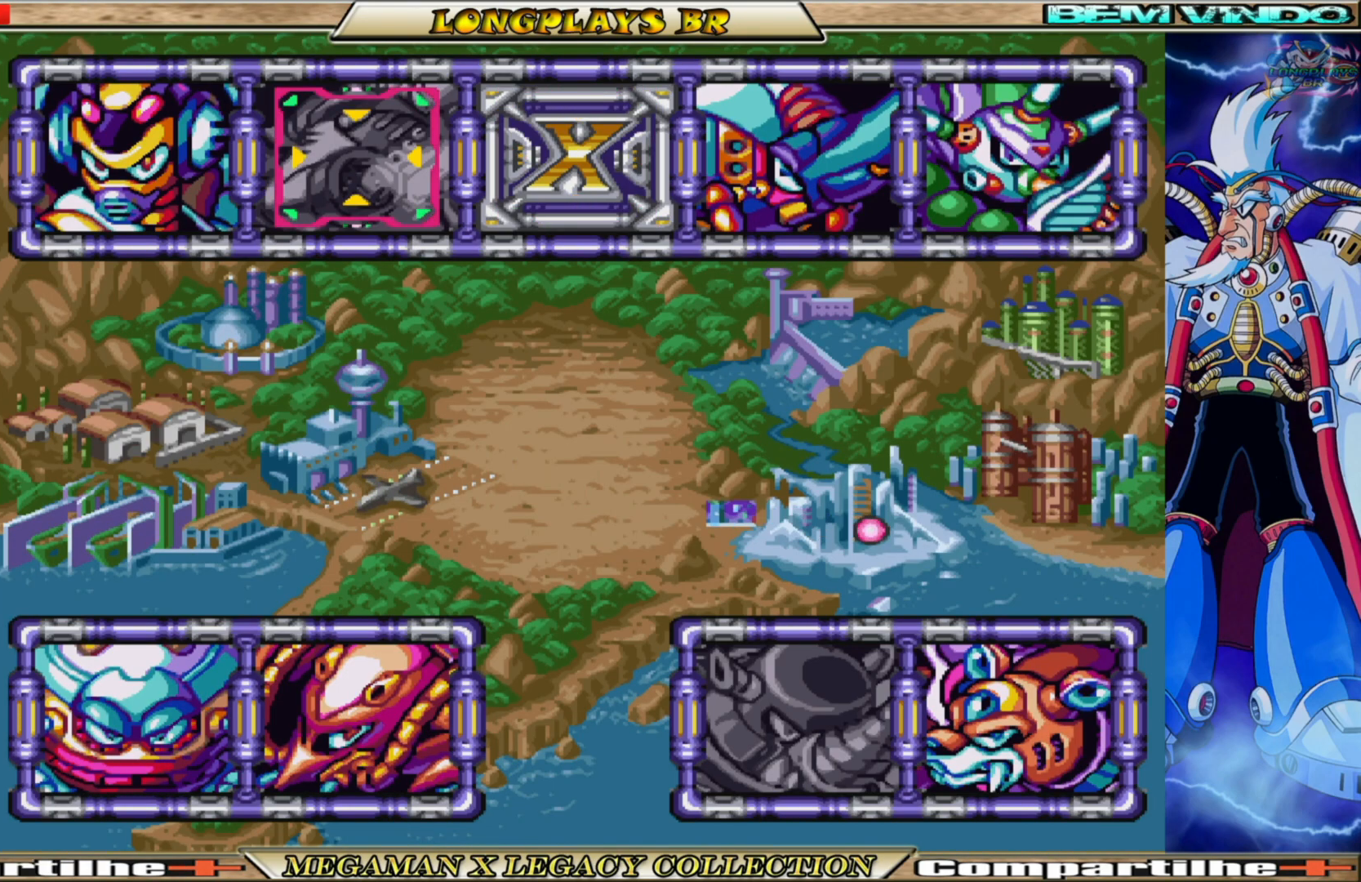
{"buttons": [], "left_stick": "center", "right_stick": "center", "events": []}
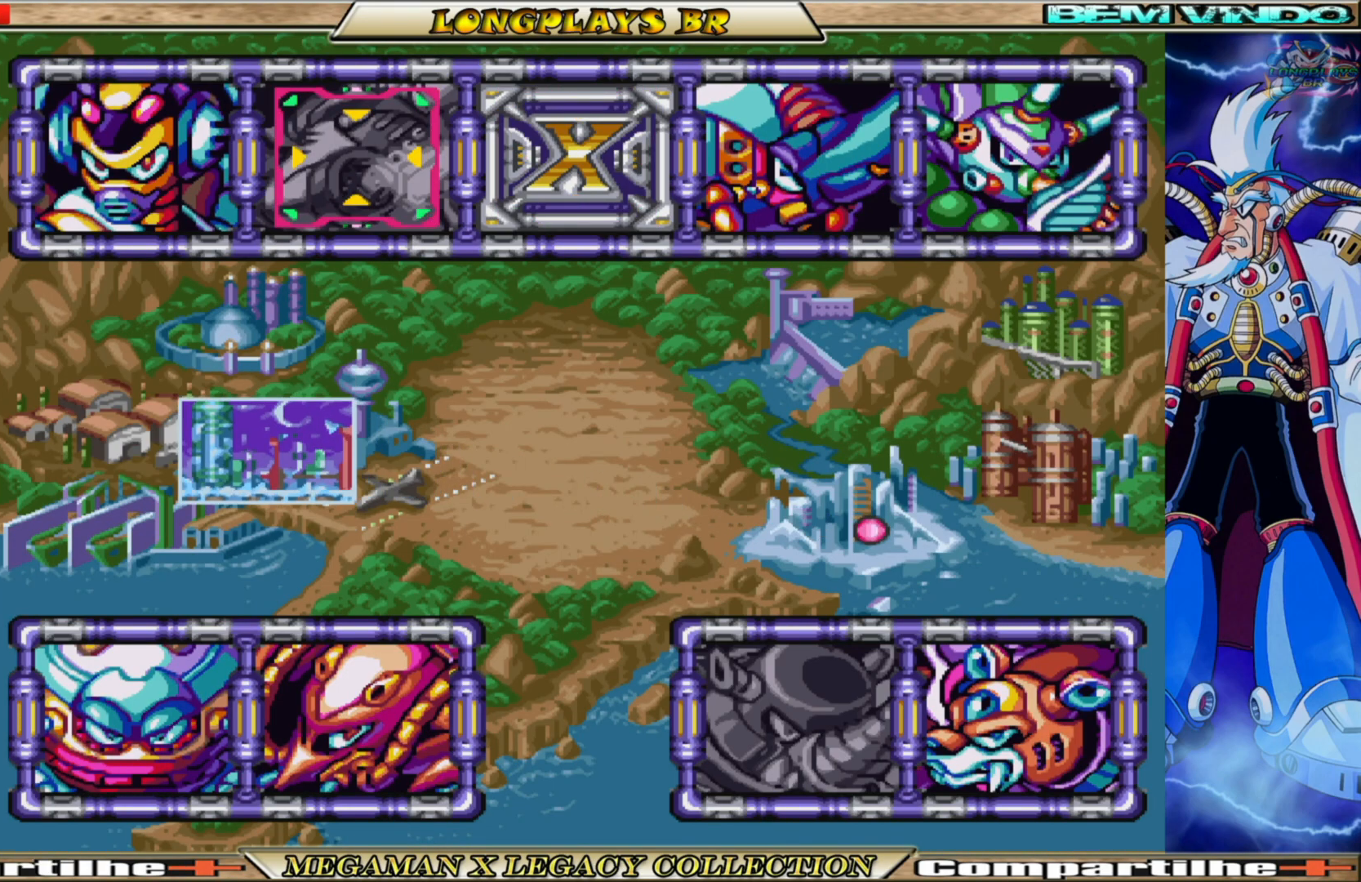
{"buttons": [], "left_stick": "center", "right_stick": "center", "events": [[83, "DPAD_DOWN", "down"], [300, "DPAD_DOWN", "up"]]}
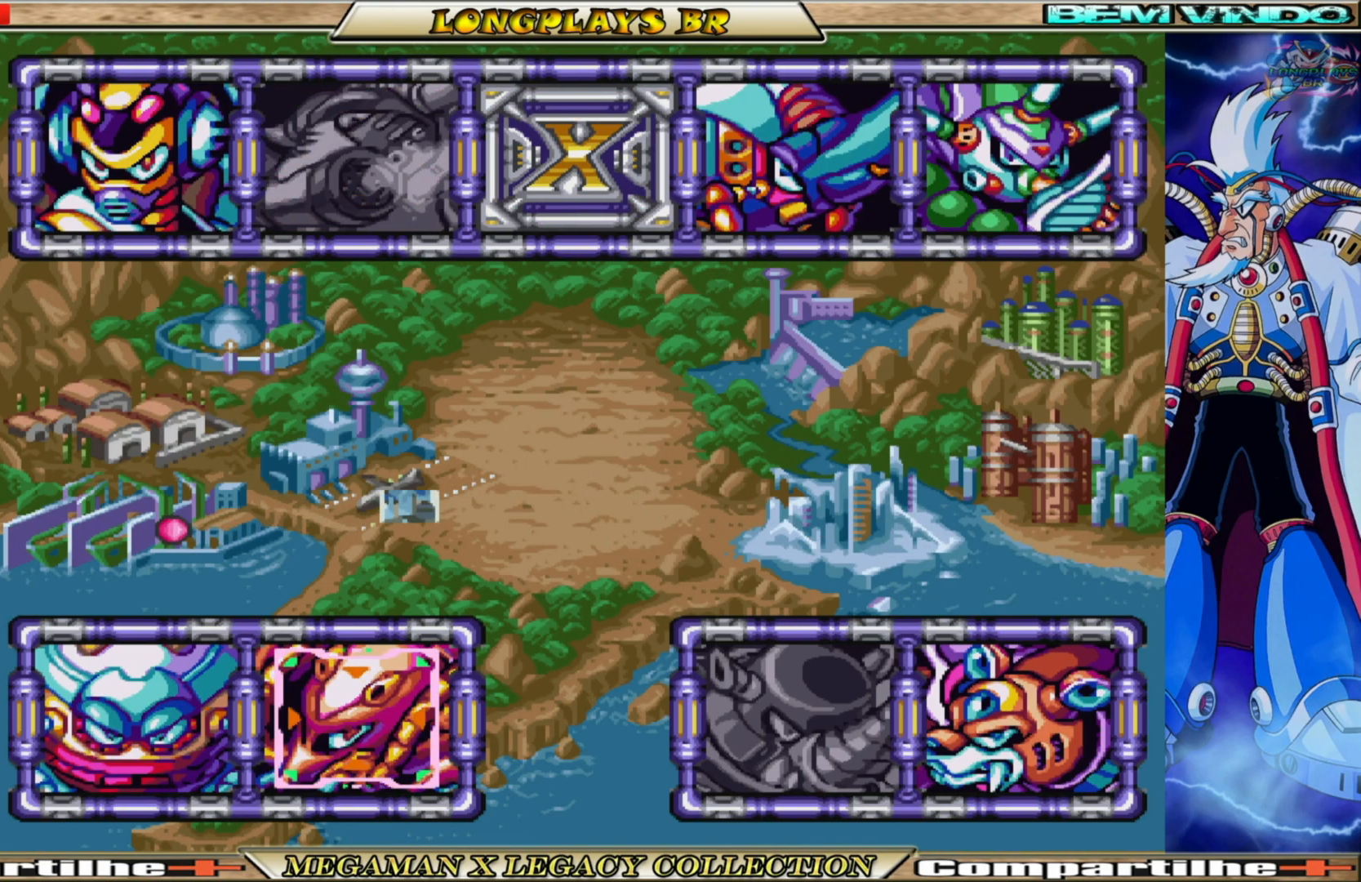
{"buttons": [], "left_stick": "center", "right_stick": "center", "events": [[300, "DPAD_RIGHT", "down"], [417, "DPAD_RIGHT", "up"]]}
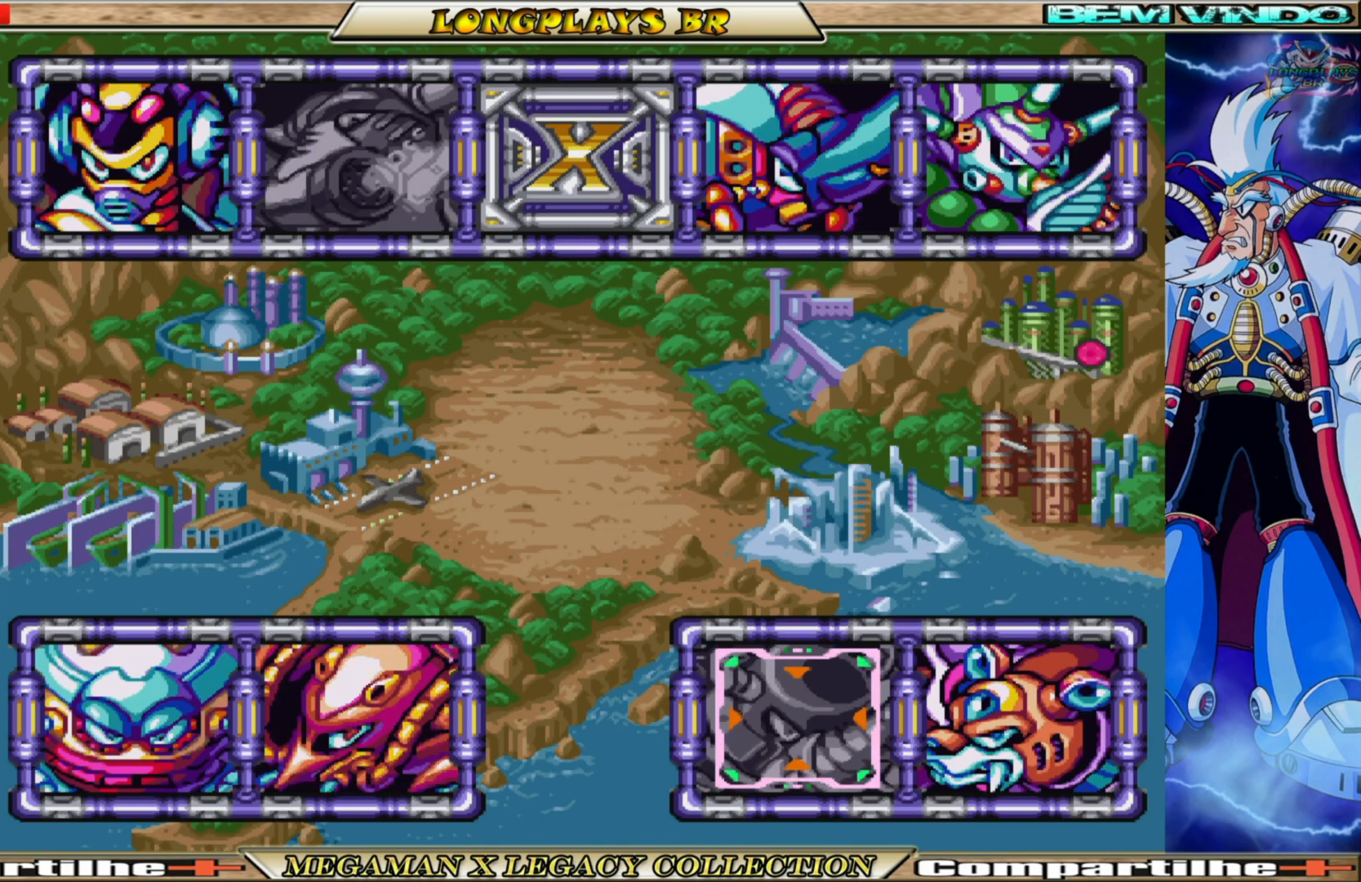
{"buttons": ["DPAD_LEFT"], "left_stick": "center", "right_stick": "center", "events": [[300, "DPAD_LEFT", "down"], [417, "DPAD_LEFT", "up"], [483, "DPAD_LEFT", "down"]]}
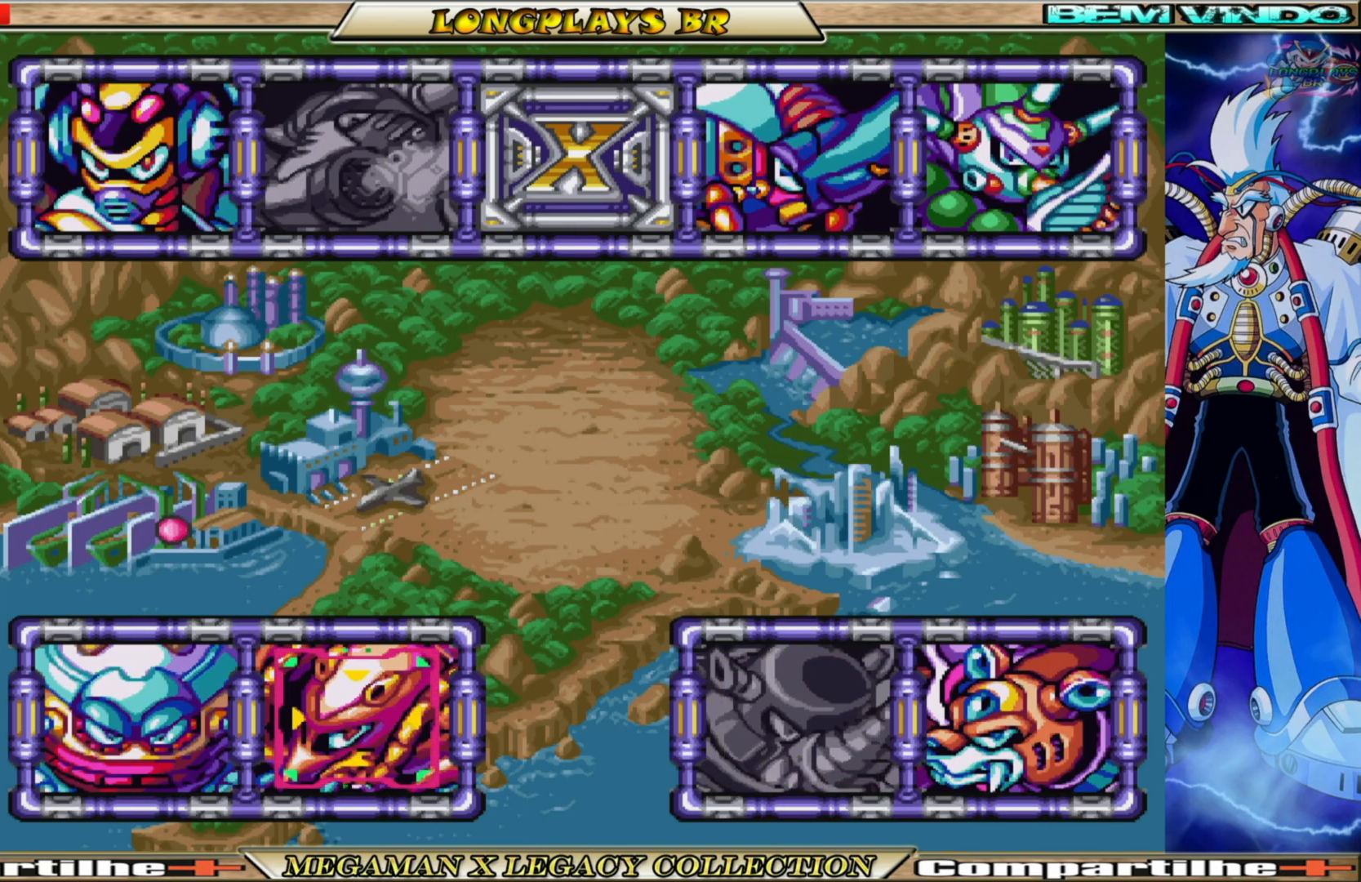
{"buttons": ["A"], "left_stick": "center", "right_stick": "center", "events": [[100, "DPAD_LEFT", "up"], [417, "A", "down"]]}
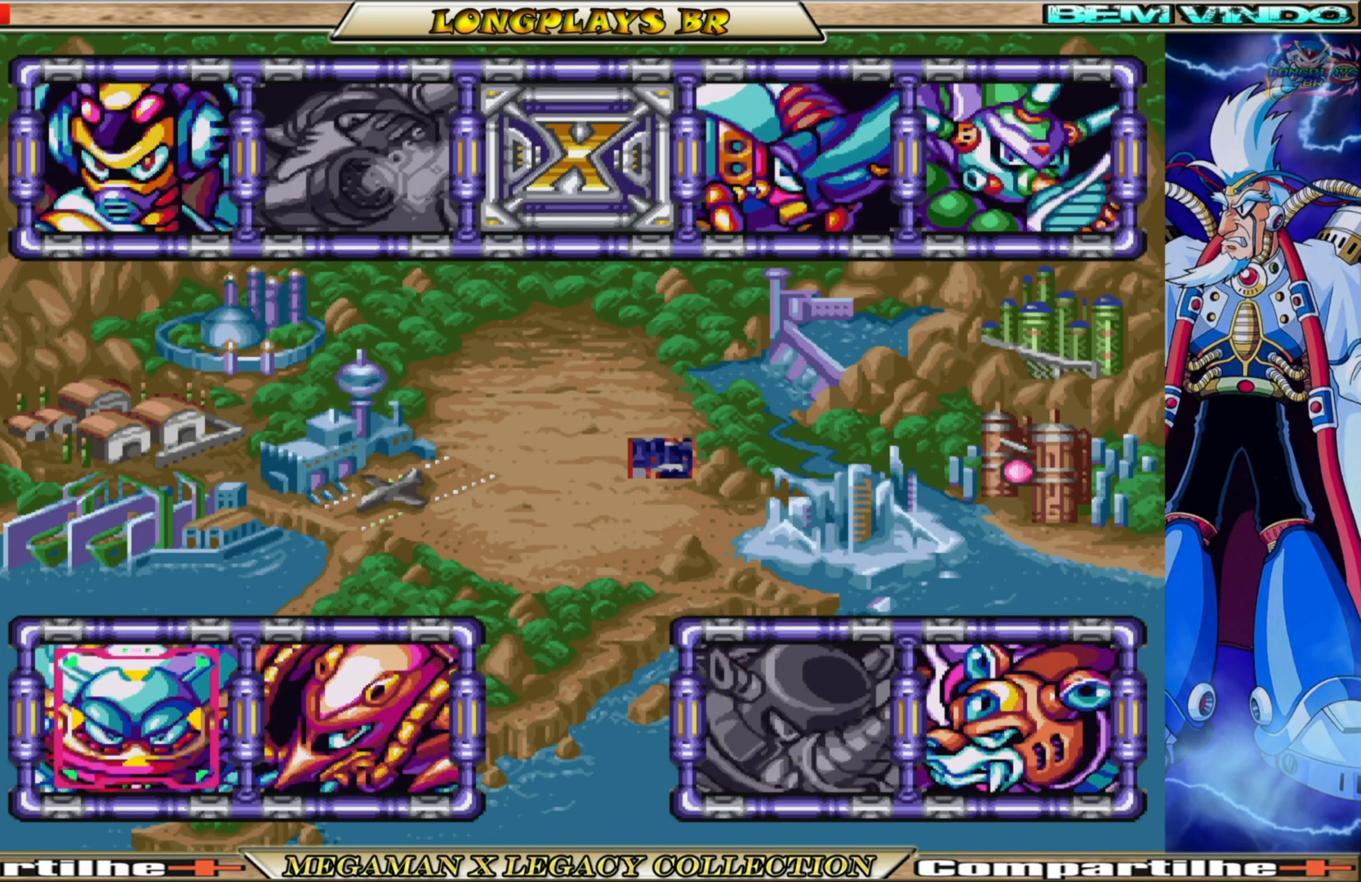
{"buttons": [], "left_stick": "center", "right_stick": "center", "events": [[50, "A", "up"]]}